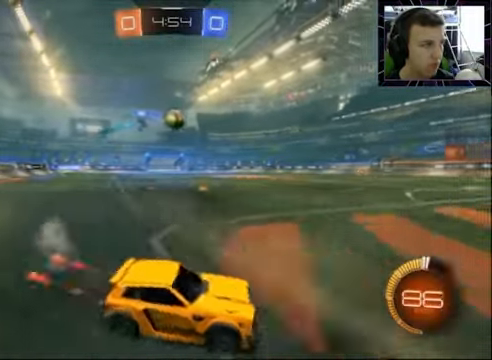
Gameplay with a controller (PlayStation layout); each line is a JSON object with the inputs held at the frame after it (dt_ms = milliseconds from this image to that frame). "events" lists button and stick changes between this image and that frame as [ms after this image, input, new state], when the widget could be followed in between. Not read: R1.
{"dt_ms": 500, "buttons": ["CIRCLE", "R2"], "left_stick": "up-left", "right_stick": "center", "events": [[133, "CIRCLE", "down"], [133, "left_stick", "left"], [333, "left_stick", "up-left"], [366, "CROSS", "down"], [466, "CROSS", "up"]]}
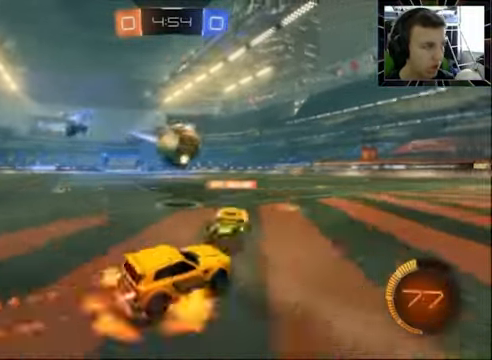
{"dt_ms": 500, "buttons": ["R2"], "left_stick": "center", "right_stick": "center", "events": [[33, "CROSS", "down"], [133, "CROSS", "up"], [133, "left_stick", "center"], [167, "CIRCLE", "up"]]}
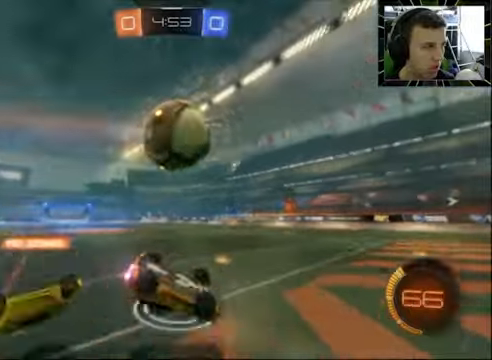
{"dt_ms": 500, "buttons": ["L1", "L2"], "left_stick": "down", "right_stick": "center", "events": [[34, "R2", "up"], [200, "L2", "down"], [234, "L1", "down"], [234, "left_stick", "down-left"], [300, "TRIANGLE", "down"], [334, "left_stick", "down"], [400, "TRIANGLE", "up"]]}
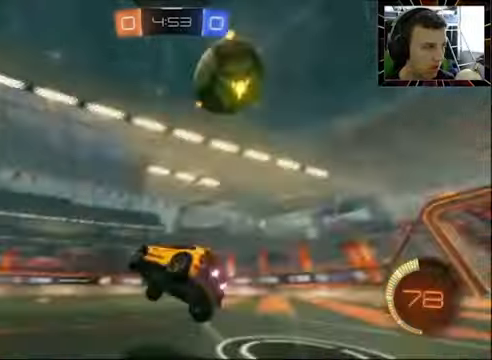
{"dt_ms": 500, "buttons": ["L1", "L2"], "left_stick": "right", "right_stick": "center", "events": [[67, "R2", "down"], [100, "left_stick", "right"], [134, "L1", "up"], [134, "L2", "up"], [300, "left_stick", "center"], [334, "R2", "up"], [400, "L1", "down"], [400, "L2", "down"], [400, "left_stick", "right"]]}
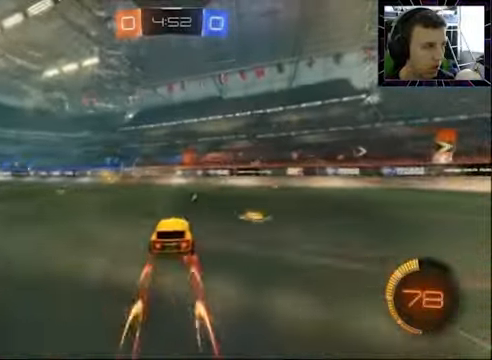
{"dt_ms": 500, "buttons": ["CIRCLE", "R2"], "left_stick": "center", "right_stick": "center", "events": [[234, "L1", "up"], [234, "L2", "up"], [267, "R2", "down"], [300, "left_stick", "center"], [400, "CIRCLE", "down"]]}
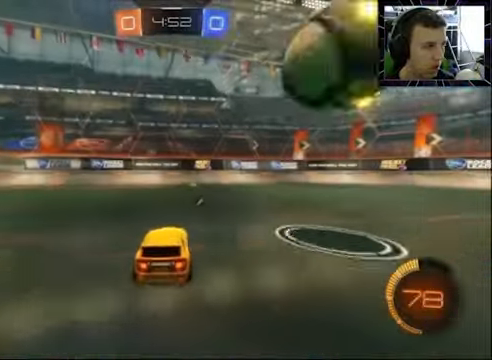
{"dt_ms": 500, "buttons": ["R2"], "left_stick": "left", "right_stick": "center", "events": [[267, "CIRCLE", "up"], [267, "left_stick", "right"], [300, "L1", "down"], [300, "L2", "down"], [367, "TRIANGLE", "down"], [367, "left_stick", "center"], [400, "L1", "up"], [434, "L2", "up"], [467, "TRIANGLE", "up"], [467, "left_stick", "left"]]}
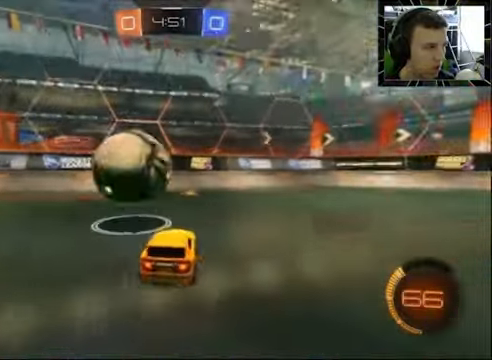
{"dt_ms": 500, "buttons": ["CROSS", "SQUARE"], "left_stick": "down-left", "right_stick": "center", "events": [[134, "left_stick", "center"], [234, "left_stick", "left"], [400, "CROSS", "down"], [400, "R2", "up"], [434, "left_stick", "down-left"], [467, "SQUARE", "down"]]}
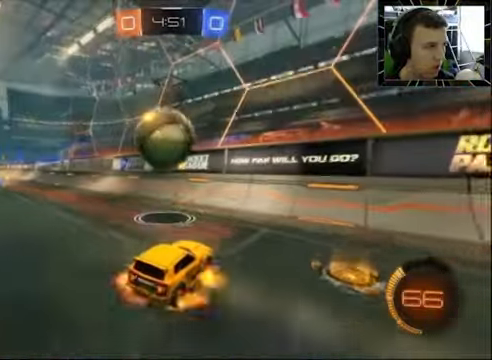
{"dt_ms": 500, "buttons": ["R2"], "left_stick": "center", "right_stick": "center", "events": [[34, "CROSS", "up"], [34, "left_stick", "center"], [100, "left_stick", "left"], [134, "R2", "down"], [200, "CROSS", "down"], [334, "SQUARE", "up"], [367, "CIRCLE", "down"], [367, "CROSS", "up"], [400, "CIRCLE", "up"], [434, "left_stick", "center"]]}
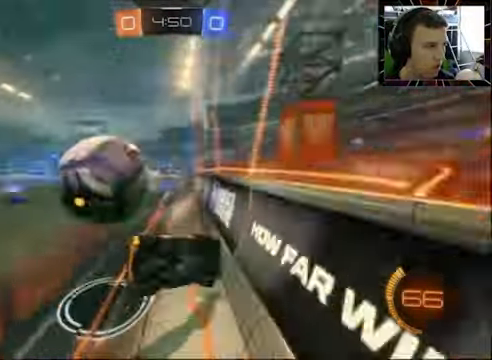
{"dt_ms": 1000, "buttons": ["R2"], "left_stick": "center", "right_stick": "center"}
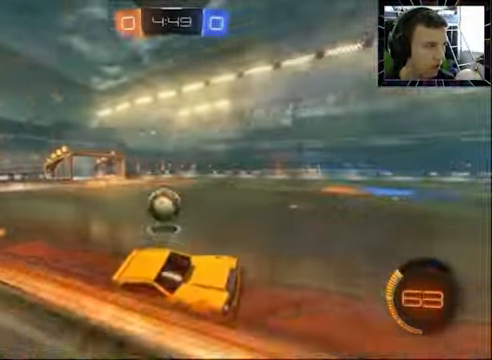
{"dt_ms": 500, "buttons": ["CIRCLE", "R2"], "left_stick": "left", "right_stick": "center", "events": [[34, "left_stick", "left"], [234, "CIRCLE", "down"]]}
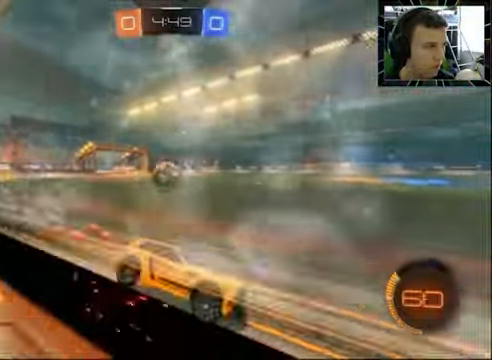
{"dt_ms": 500, "buttons": ["CIRCLE", "R2"], "left_stick": "left", "right_stick": "center", "events": []}
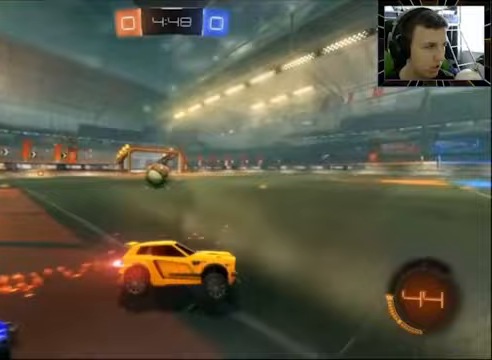
{"dt_ms": 500, "buttons": ["R2"], "left_stick": "left", "right_stick": "center", "events": [[167, "CIRCLE", "up"], [233, "R2", "up"], [300, "R2", "down"]]}
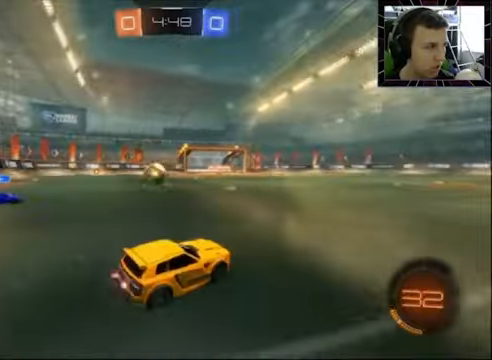
{"dt_ms": 500, "buttons": ["R2"], "left_stick": "left", "right_stick": "center", "events": [[100, "CIRCLE", "down"], [133, "left_stick", "center"], [267, "left_stick", "left"], [333, "CIRCLE", "up"], [433, "left_stick", "center"], [500, "left_stick", "left"]]}
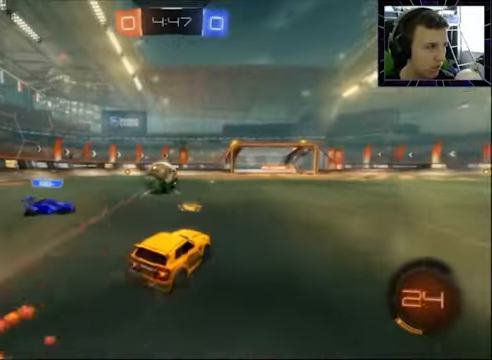
{"dt_ms": 500, "buttons": ["CIRCLE", "R2"], "left_stick": "left", "right_stick": "center", "events": [[100, "L2", "down"], [100, "R2", "up"], [133, "L1", "down"], [333, "R2", "down"], [367, "CIRCLE", "down"], [367, "L1", "up"], [367, "L2", "up"]]}
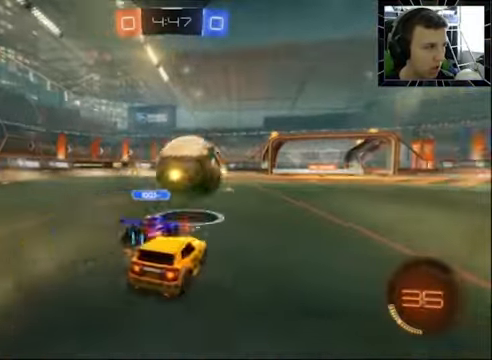
{"dt_ms": 500, "buttons": ["CIRCLE", "R2"], "left_stick": "left", "right_stick": "center", "events": [[33, "CIRCLE", "up"], [133, "CIRCLE", "down"], [133, "left_stick", "up-right"], [300, "left_stick", "left"], [400, "CIRCLE", "up"], [433, "CIRCLE", "down"]]}
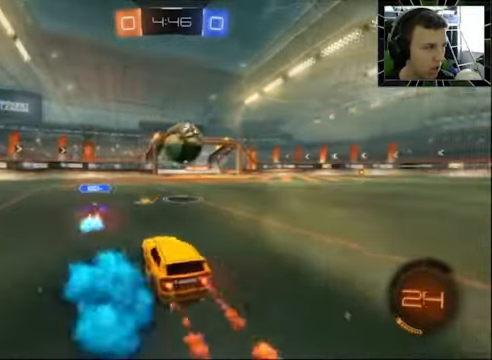
{"dt_ms": 500, "buttons": ["R2"], "left_stick": "center", "right_stick": "center", "events": [[100, "left_stick", "right"], [167, "CIRCLE", "up"], [267, "left_stick", "left"], [400, "left_stick", "center"]]}
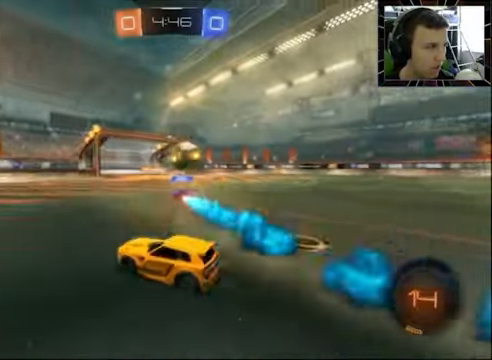
{"dt_ms": 500, "buttons": ["R2"], "left_stick": "center", "right_stick": "center", "events": [[400, "left_stick", "left"], [467, "left_stick", "center"]]}
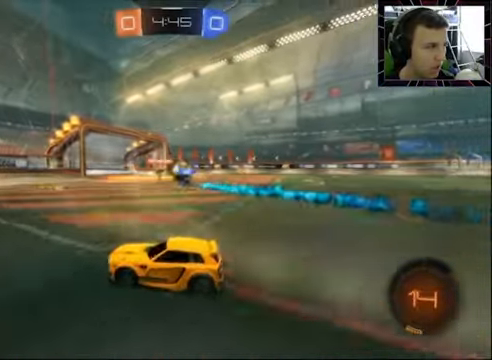
{"dt_ms": 500, "buttons": ["R2"], "left_stick": "right", "right_stick": "center", "events": [[167, "left_stick", "left"], [300, "left_stick", "center"], [500, "left_stick", "right"]]}
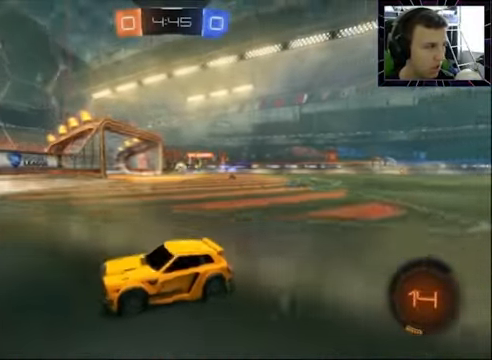
{"dt_ms": 500, "buttons": ["R2"], "left_stick": "right", "right_stick": "center", "events": [[200, "SQUARE", "down"], [333, "SQUARE", "up"]]}
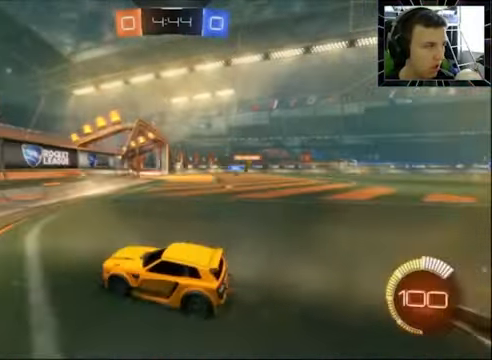
{"dt_ms": 500, "buttons": ["CROSS", "R2"], "left_stick": "up-right", "right_stick": "center", "events": [[100, "left_stick", "center"], [267, "left_stick", "right"], [400, "left_stick", "up-right"], [467, "CROSS", "down"]]}
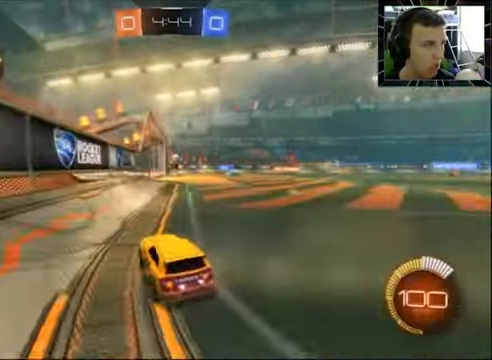
{"dt_ms": 500, "buttons": [], "left_stick": "center", "right_stick": "center", "events": [[67, "CROSS", "up"], [100, "CROSS", "down"], [200, "CROSS", "up"], [200, "left_stick", "center"], [367, "R2", "up"]]}
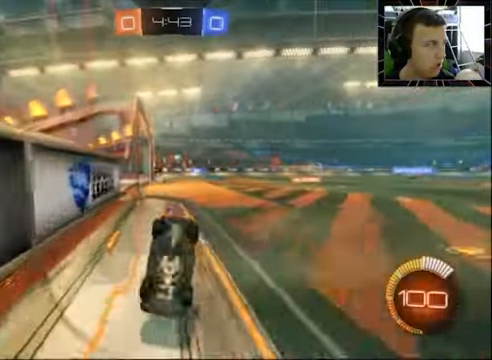
{"dt_ms": 500, "buttons": ["L1", "L2"], "left_stick": "right", "right_stick": "center", "events": [[233, "left_stick", "right"], [433, "L1", "down"], [433, "L2", "down"]]}
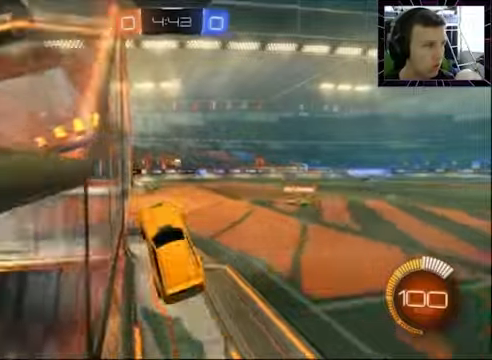
{"dt_ms": 500, "buttons": ["L1", "L2"], "left_stick": "left", "right_stick": "center", "events": [[66, "left_stick", "center"], [100, "L1", "up"], [133, "L2", "up"], [166, "left_stick", "left"], [500, "L1", "down"], [500, "L2", "down"]]}
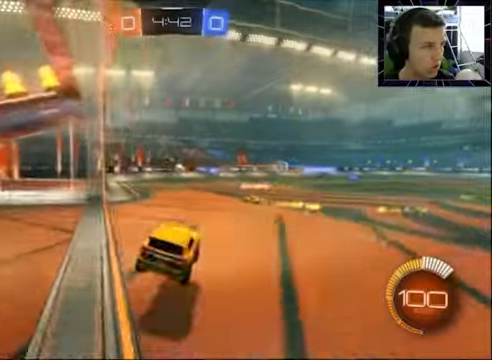
{"dt_ms": 500, "buttons": ["L1", "L2"], "left_stick": "center", "right_stick": "center", "events": [[66, "left_stick", "center"]]}
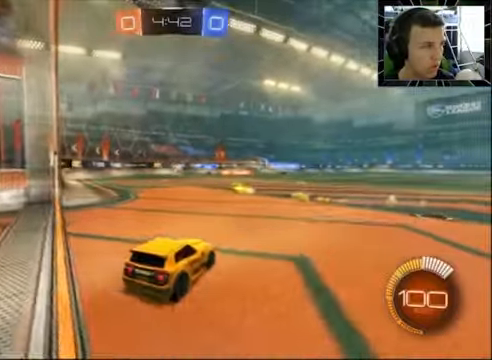
{"dt_ms": 500, "buttons": ["R2", "DPAD_LEFT"], "left_stick": "center", "right_stick": "center", "events": [[300, "L1", "up"], [300, "L2", "up"], [466, "DPAD_LEFT", "down"], [500, "R2", "down"]]}
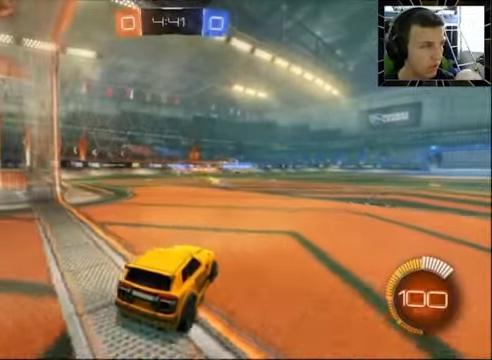
{"dt_ms": 500, "buttons": ["R2"], "left_stick": "right", "right_stick": "center", "events": [[33, "DPAD_LEFT", "up"], [166, "DPAD_DOWN", "down"], [233, "DPAD_DOWN", "up"], [400, "left_stick", "right"]]}
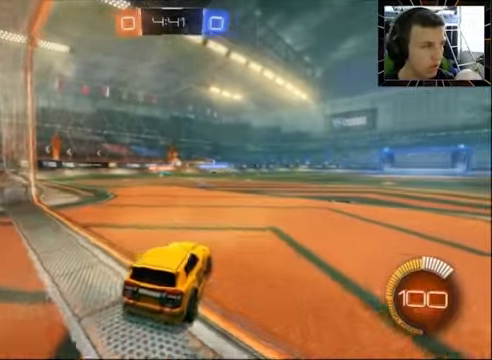
{"dt_ms": 500, "buttons": ["L1", "L2", "R2"], "left_stick": "left", "right_stick": "center", "events": [[66, "R2", "up"], [100, "L1", "down"], [100, "L2", "down"], [133, "left_stick", "left"], [366, "R2", "down"]]}
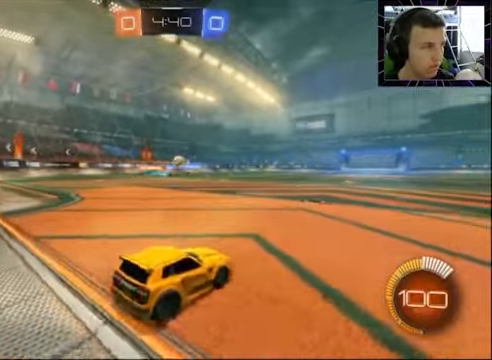
{"dt_ms": 500, "buttons": ["R2"], "left_stick": "left", "right_stick": "center", "events": [[100, "left_stick", "center"], [133, "L1", "up"], [133, "L2", "up"], [500, "left_stick", "left"]]}
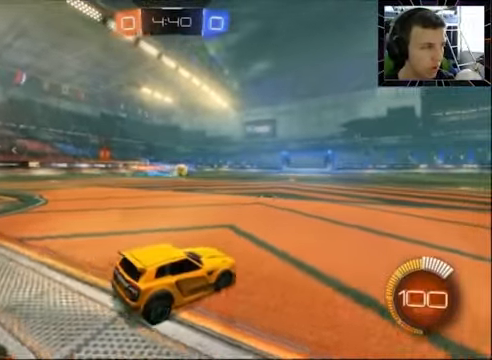
{"dt_ms": 500, "buttons": ["CIRCLE", "R2"], "left_stick": "center", "right_stick": "center", "events": [[133, "R2", "up"], [233, "left_stick", "center"], [400, "R2", "down"], [400, "left_stick", "left"], [433, "CIRCLE", "down"], [500, "left_stick", "center"]]}